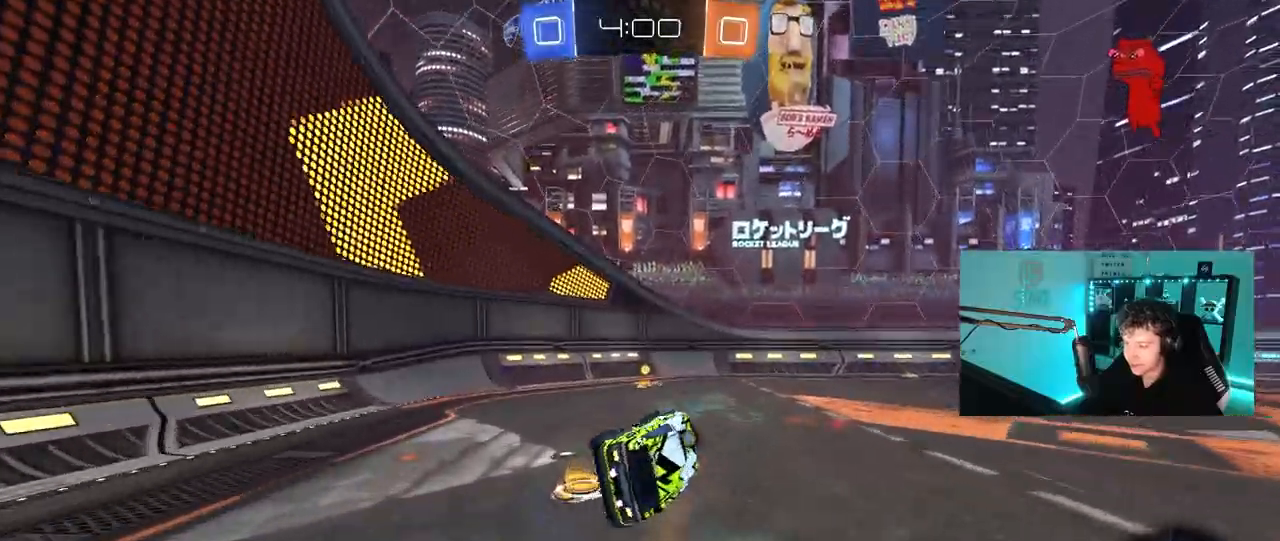
Gameplay with keyboard and mouse; each line is a JSON object with the keys and mouse buttons held at the frame after it. "events" lists presses ("down") and releases ("up") of "1", "2", "3", "4", "5", "a", "alt", "c", "caps_lock", "ctrl", "d", "e", "f", "g", "q", "r", "s", "shift", "space", "t", "tab", "v", "w", "x", "z", "mouse_left", "mouse_wheel" and "mouse_right" between this image and that frame as [ms after this image, input, new state], when the widget could be followed in between. "mouse_left", "mouse_wheel", "mouse_right" = the "left", "wheel", "right" buttons of the "mouse" list. No other keys are recorded. "wheel" means that the mouse wheel is clicked or scrolled. "mouse_move" is the direction in which the mouse moves at that frame (one of eight, or "still"), when it could be read.
{"keys": ["d", "w"], "mouse": [], "mouse_move": "still", "events": [[133, "space", "down"], [217, "a", "up"], [267, "mouse_left", "down"], [267, "s", "up"], [317, "space", "up"], [417, "d", "down"], [417, "w", "down"], [450, "mouse_left", "up"]]}
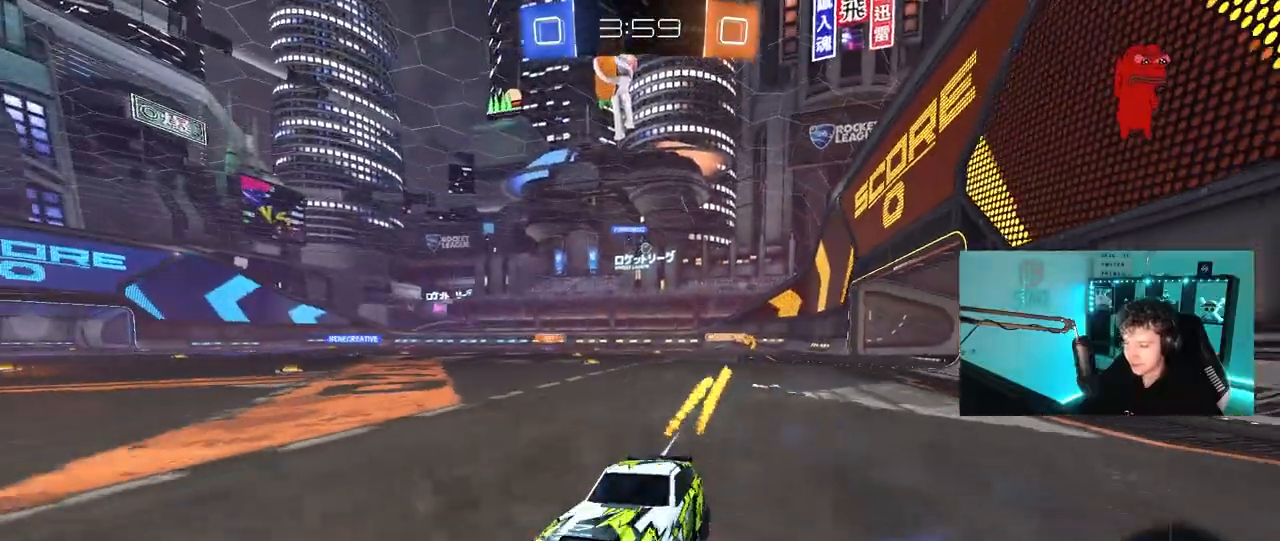
{"keys": ["w"], "mouse": [], "mouse_move": "still", "events": [[50, "shift", "down"], [183, "shift", "up"], [467, "d", "up"]]}
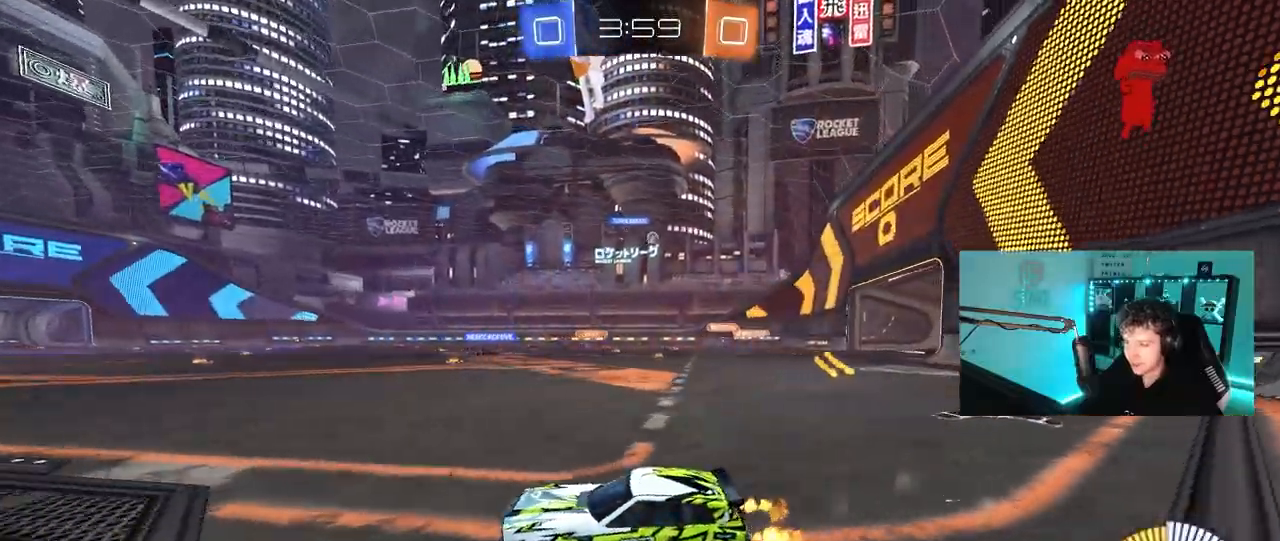
{"keys": ["w"], "mouse": [], "mouse_move": "still", "events": [[117, "d", "down"], [400, "d", "up"]]}
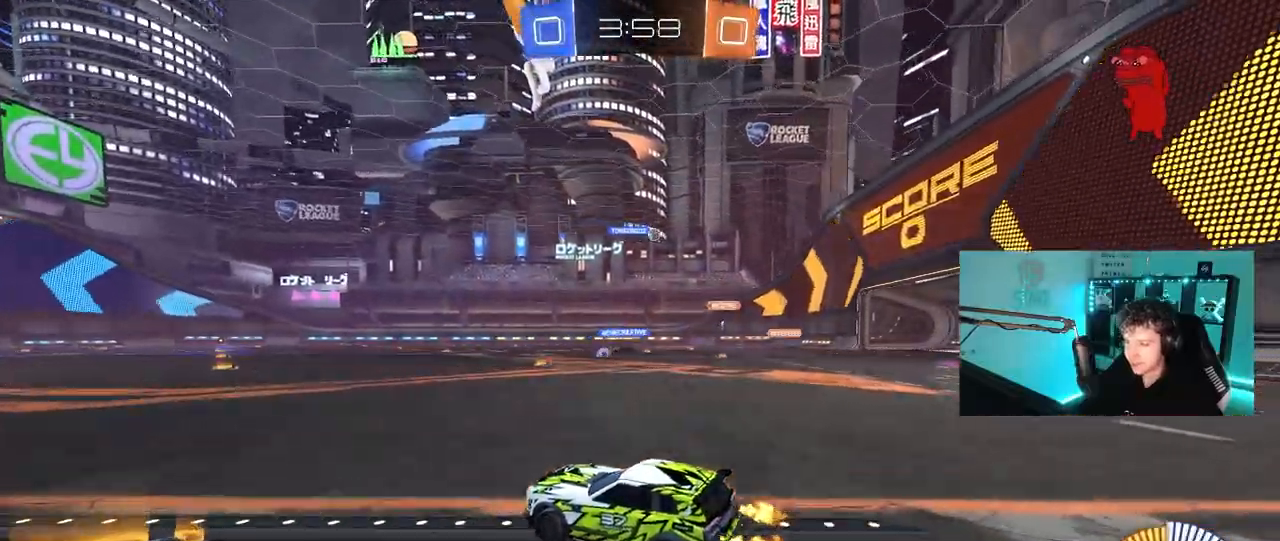
{"keys": ["d", "w"], "mouse": [], "mouse_move": "still", "events": [[183, "a", "down"], [367, "a", "up"], [500, "d", "down"]]}
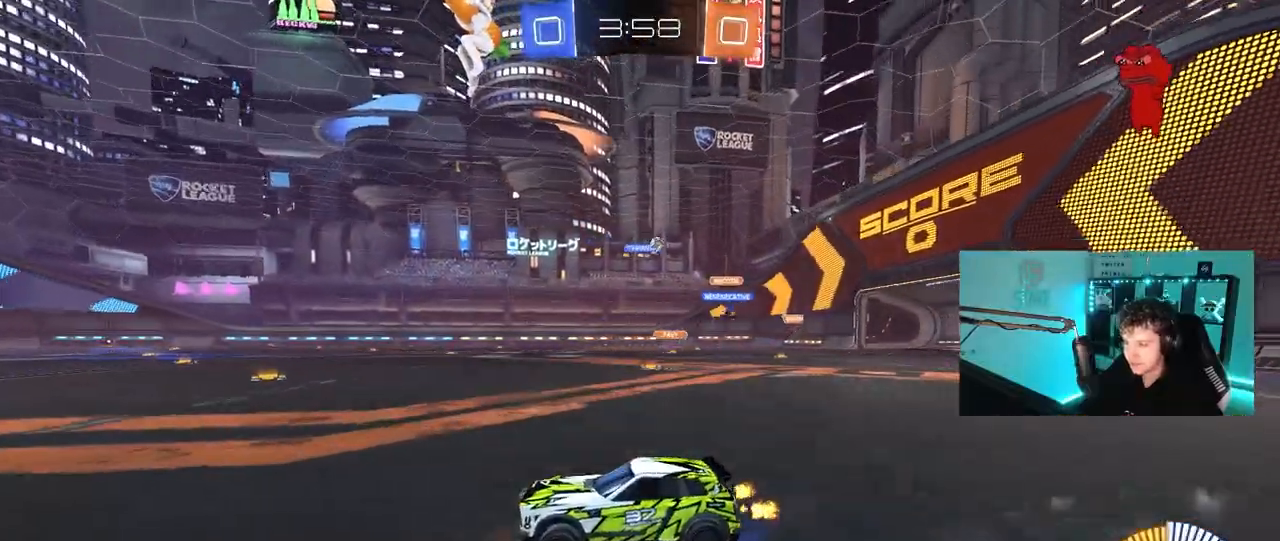
{"keys": ["d", "w"], "mouse": [], "mouse_move": "still", "events": [[383, "shift", "down"], [417, "shift", "up"]]}
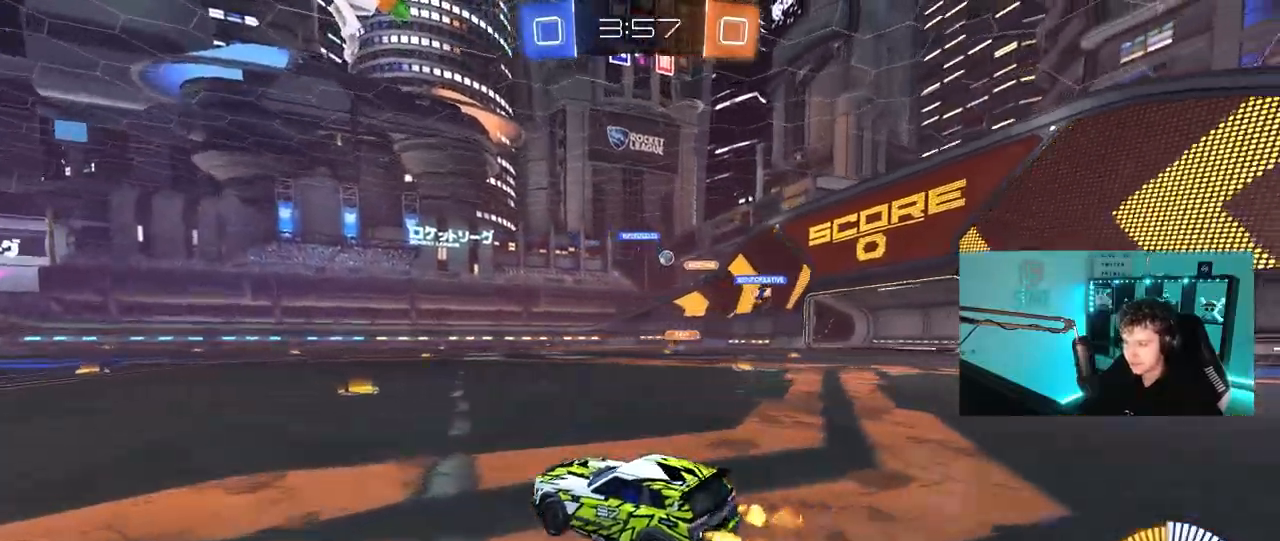
{"keys": ["d", "w"], "mouse": ["left"], "mouse_move": "still", "events": [[200, "d", "up"], [250, "mouse_left", "down"], [350, "d", "down"]]}
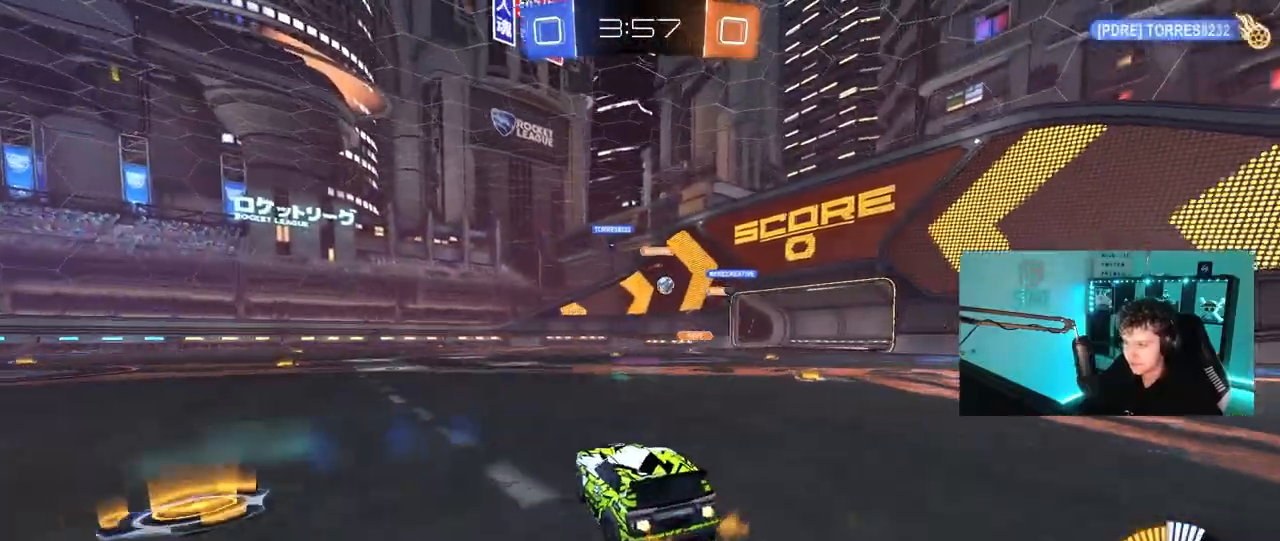
{"keys": ["w"], "mouse": [], "mouse_move": "still", "events": [[183, "d", "up"], [267, "mouse_left", "up"]]}
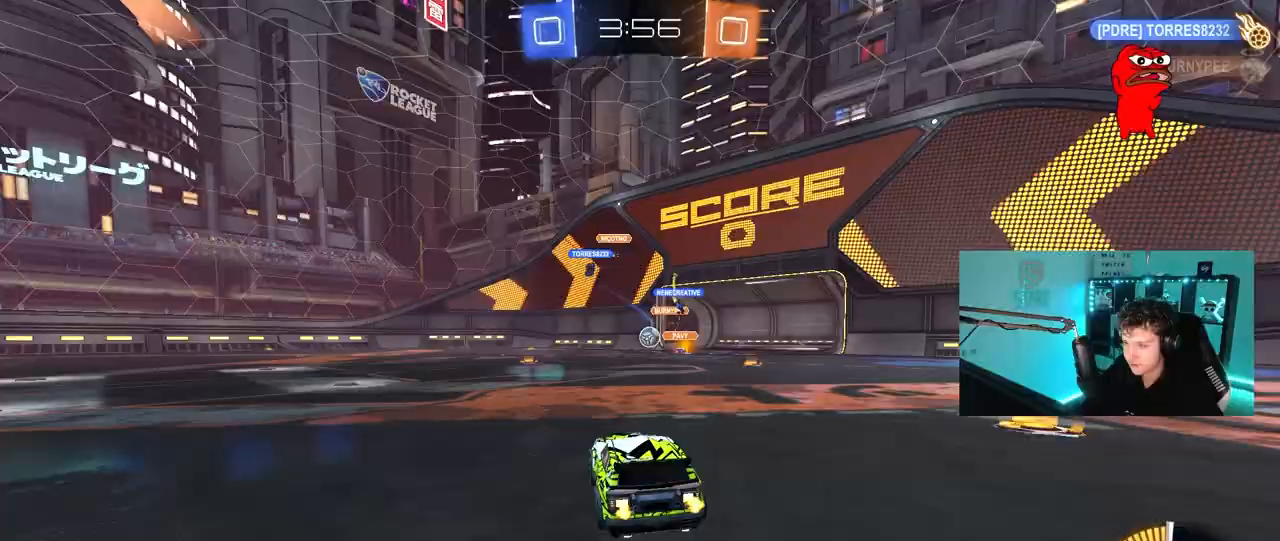
{"keys": ["a", "s"], "mouse": ["right"], "mouse_move": "still", "events": [[150, "d", "down"], [150, "w", "up"], [183, "d", "up"], [283, "a", "down"], [283, "mouse_right", "down"], [283, "s", "down"], [333, "d", "down"], [383, "a", "up"], [433, "a", "down"], [433, "d", "up"]]}
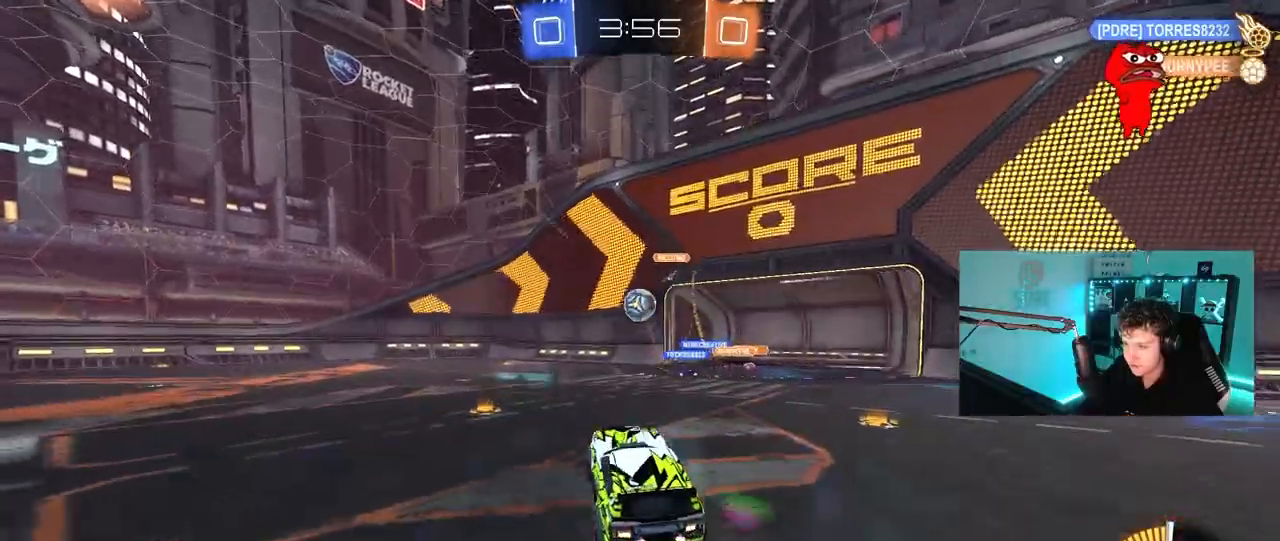
{"keys": ["d"], "mouse": ["left"], "mouse_move": "still", "events": [[17, "a", "up"], [17, "mouse_right", "up"], [17, "s", "up"], [67, "mouse_left", "down"], [67, "mouse_right", "down"], [117, "a", "down"], [200, "shift", "down"], [250, "mouse_right", "up"], [350, "s", "down"], [350, "shift", "up"], [400, "a", "up"], [400, "d", "down"], [433, "s", "up"]]}
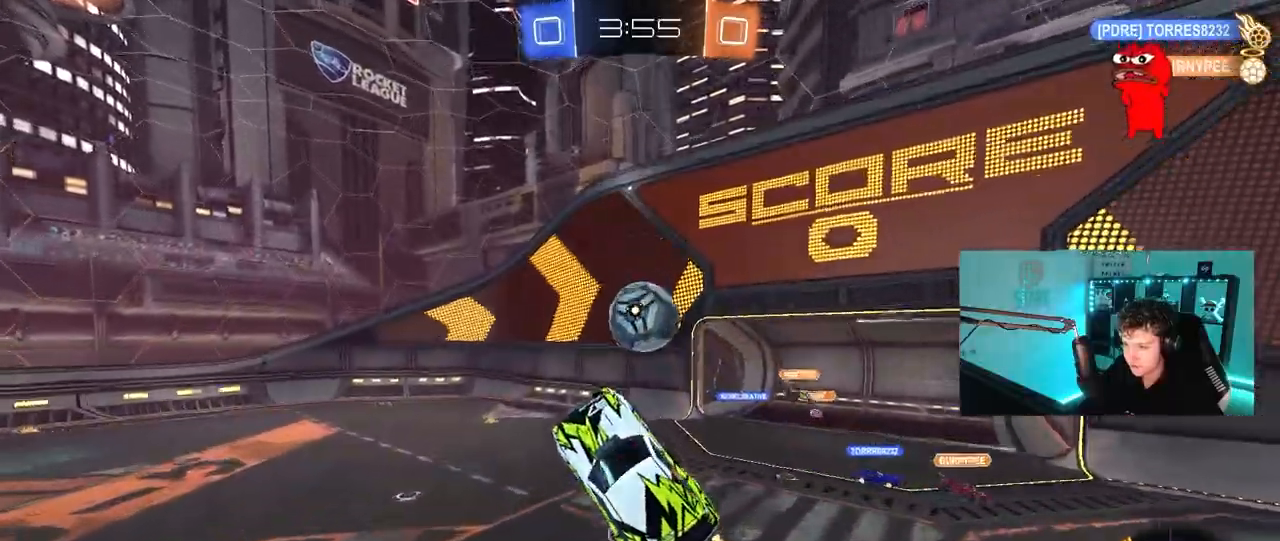
{"keys": ["d", "s"], "mouse": [], "mouse_move": "still", "events": [[133, "mouse_left", "up"], [133, "s", "down"], [417, "s", "up"], [450, "s", "down"]]}
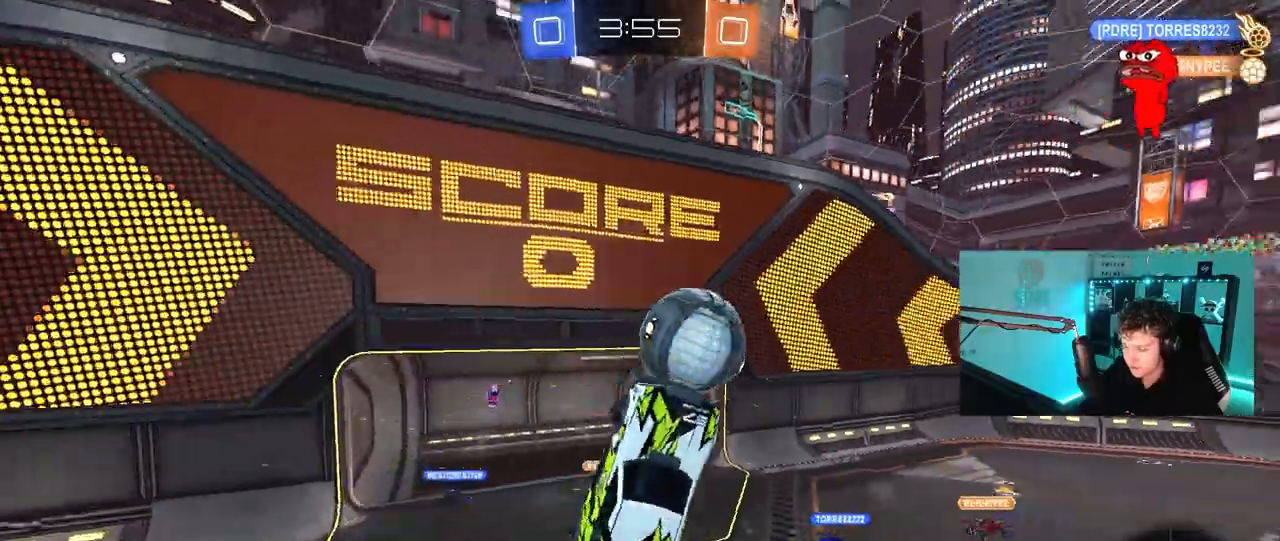
{"keys": ["a", "shift"], "mouse": ["left"], "mouse_move": "still", "events": [[333, "d", "up"], [333, "mouse_left", "down"], [333, "s", "up"], [333, "shift", "down"], [383, "a", "down"]]}
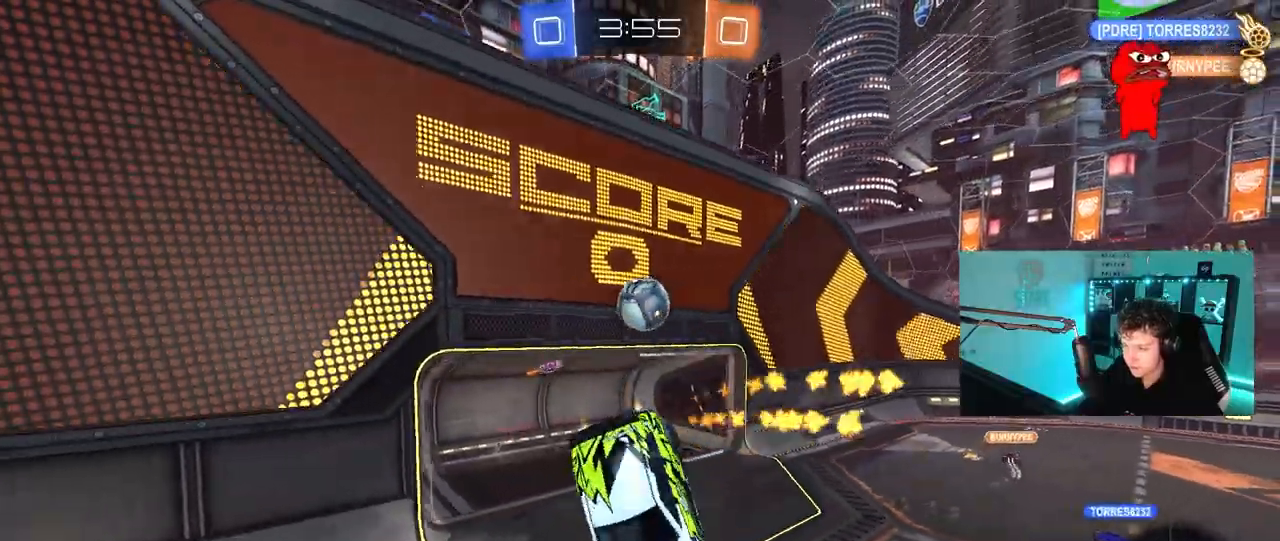
{"keys": ["d", "s"], "mouse": [], "mouse_move": "still", "events": [[117, "a", "up"], [117, "shift", "up"], [300, "d", "down"], [350, "s", "down"], [350, "shift", "down"], [400, "mouse_left", "up"], [483, "shift", "up"]]}
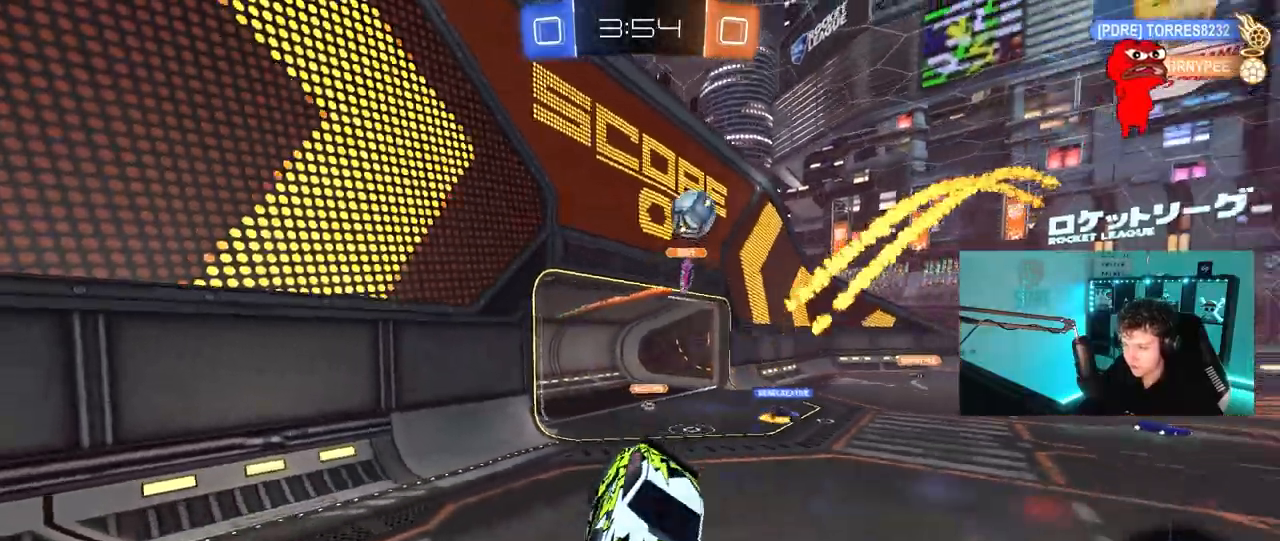
{"keys": ["a", "shift", "w"], "mouse": ["left"], "mouse_move": "still", "events": [[83, "s", "up"], [133, "d", "up"], [167, "w", "down"], [217, "mouse_right", "down"], [367, "a", "down"], [417, "mouse_right", "up"], [500, "mouse_left", "down"], [500, "shift", "down"]]}
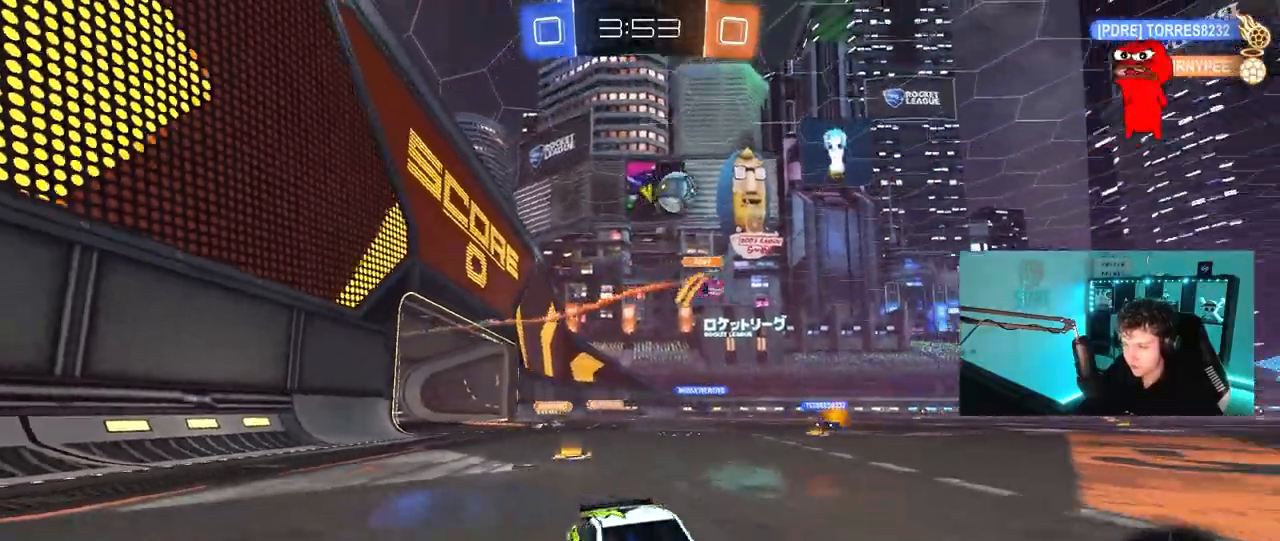
{"keys": ["w"], "mouse": ["left"], "mouse_move": "still", "events": [[100, "shift", "up"], [200, "a", "up"]]}
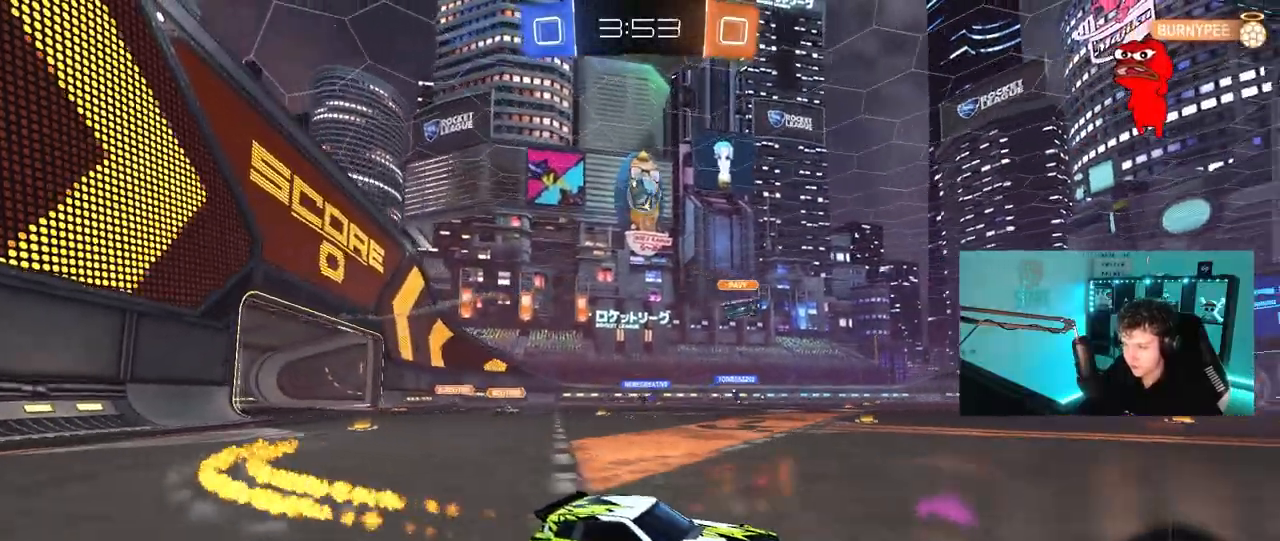
{"keys": ["w"], "mouse": [], "mouse_move": "still", "events": [[117, "mouse_left", "up"], [217, "a", "down"], [450, "a", "up"]]}
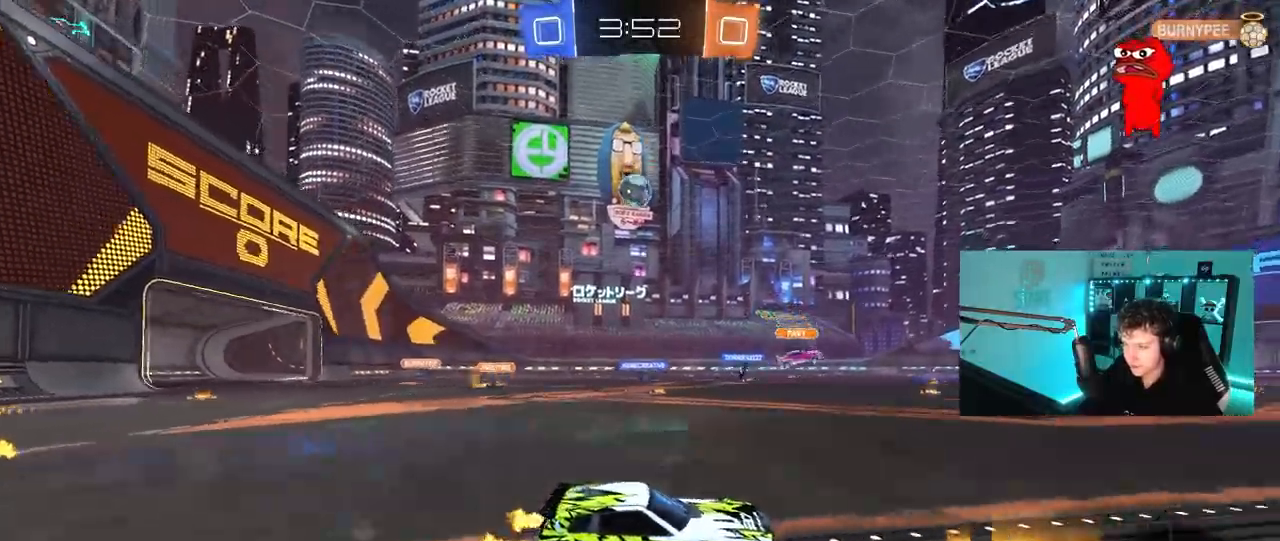
{"keys": ["w"], "mouse": ["left"], "mouse_move": "still", "events": [[33, "a", "down"], [183, "mouse_left", "down"], [450, "a", "up"]]}
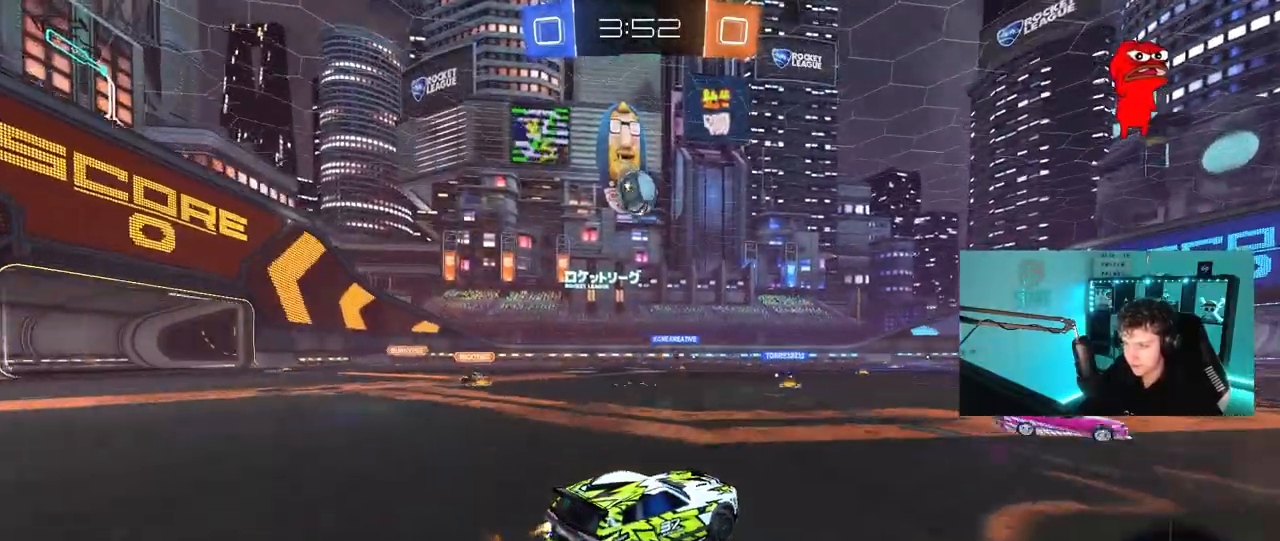
{"keys": ["a", "s"], "mouse": ["right"], "mouse_move": "still", "events": [[150, "a", "down"], [233, "a", "up"], [283, "w", "up"], [333, "mouse_right", "down"], [383, "a", "down"], [383, "s", "down"], [467, "mouse_left", "up"]]}
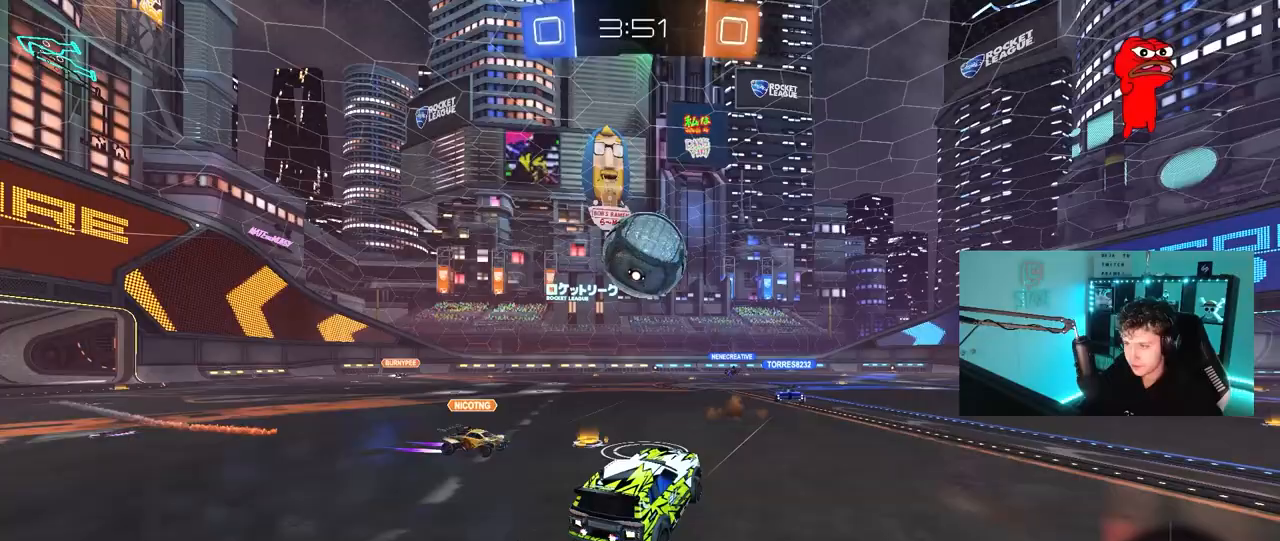
{"keys": ["a", "s", "shift"], "mouse": [], "mouse_move": "still", "events": [[17, "s", "up"], [17, "shift", "down"], [67, "mouse_right", "up"], [67, "w", "down"], [167, "mouse_left", "down"], [167, "mouse_right", "down"], [200, "s", "down"], [200, "w", "up"], [350, "mouse_left", "up"], [350, "mouse_right", "up"]]}
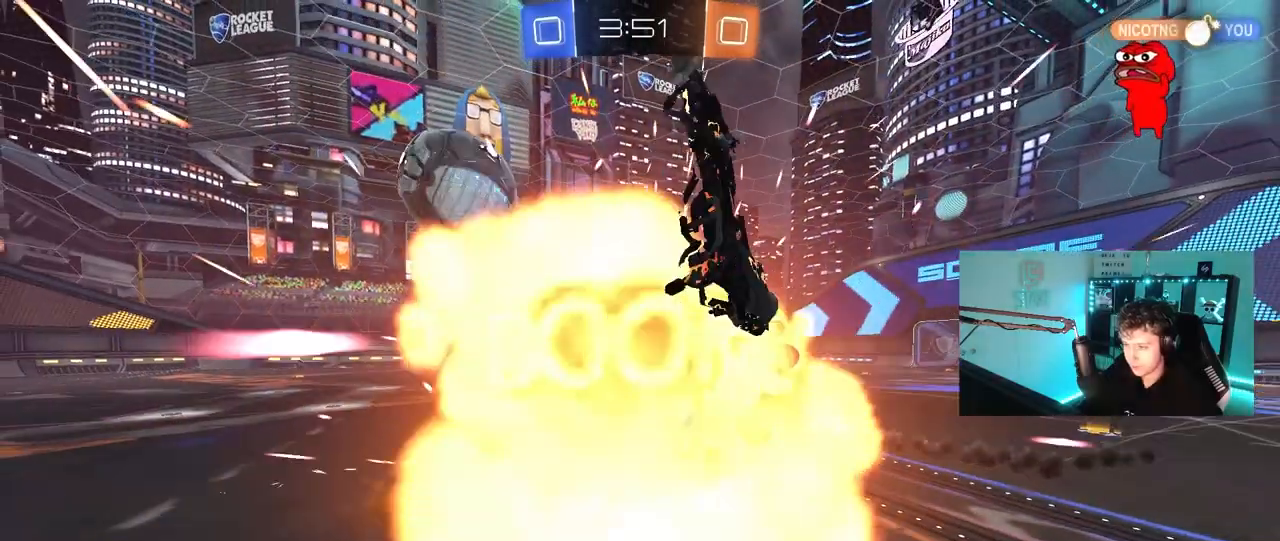
{"keys": [], "mouse": [], "mouse_move": "still", "events": [[417, "a", "up"], [417, "shift", "up"], [450, "s", "up"]]}
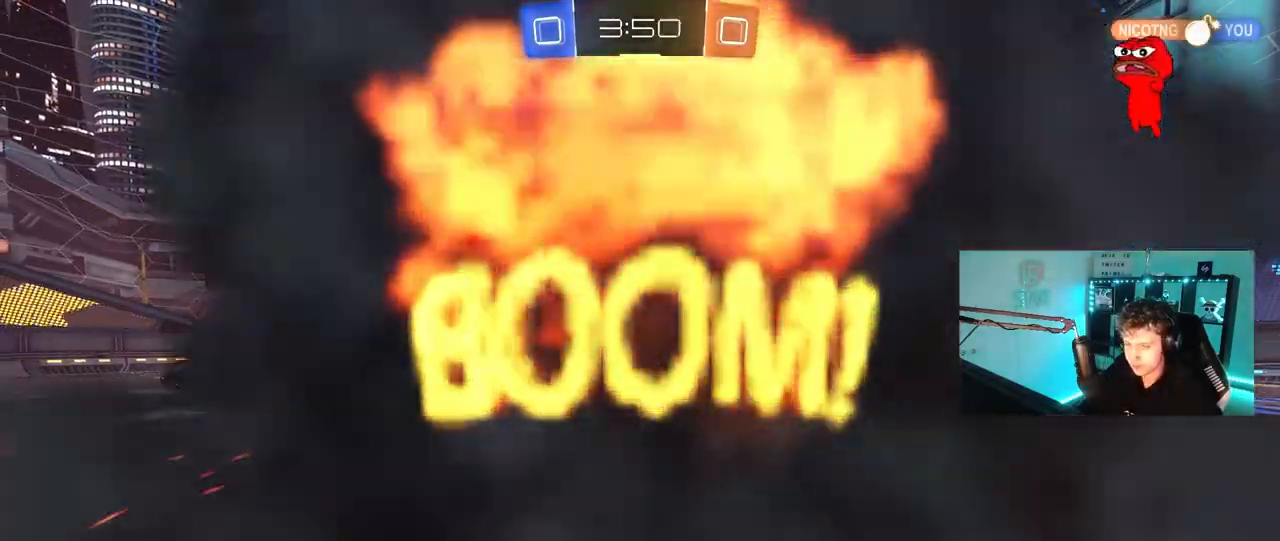
{"keys": ["tab"], "mouse": [], "mouse_move": "still", "events": [[200, "tab", "down"]]}
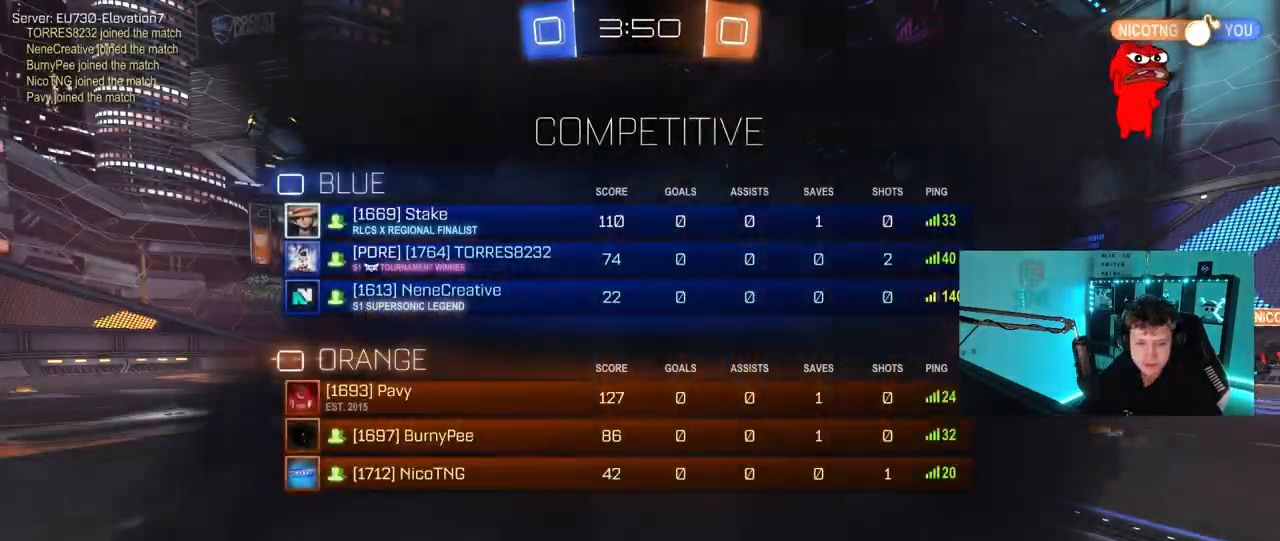
{"keys": [], "mouse": [], "mouse_move": "still", "events": [[150, "tab", "up"]]}
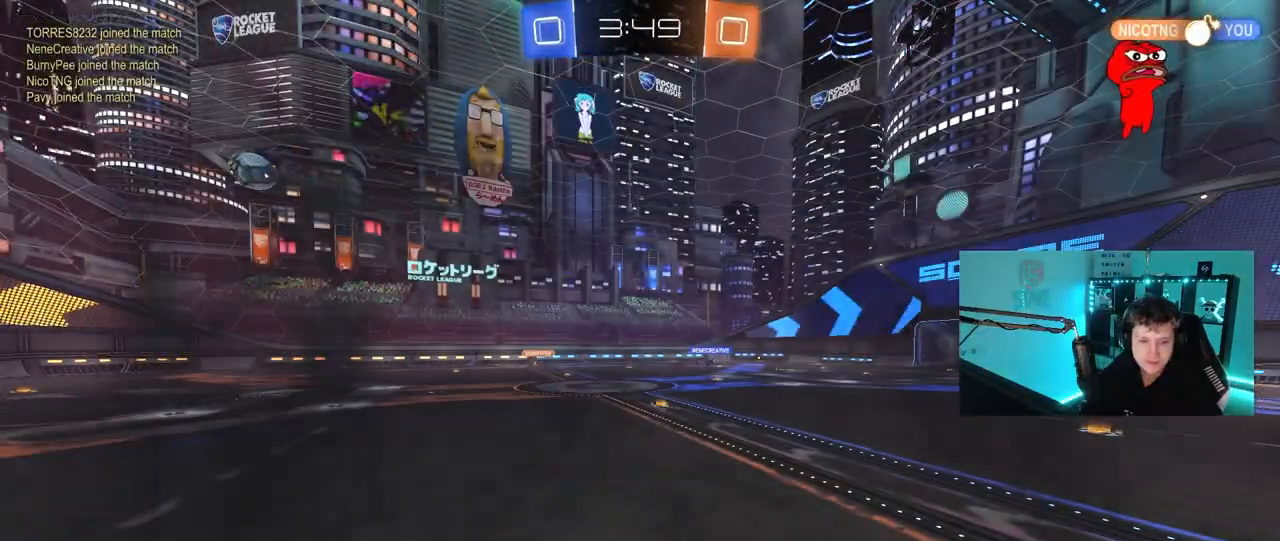
{"keys": [], "mouse": [], "mouse_move": "still", "events": [[367, "w", "down"], [417, "w", "up"]]}
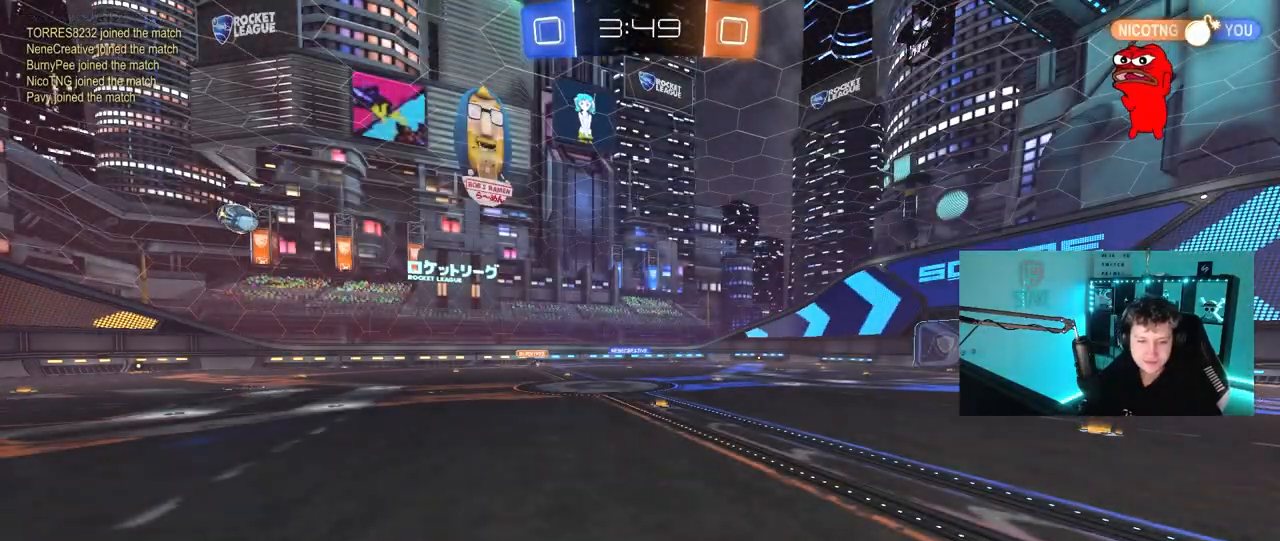
{"keys": ["w"], "mouse": [], "mouse_move": "still", "events": [[50, "w", "down"]]}
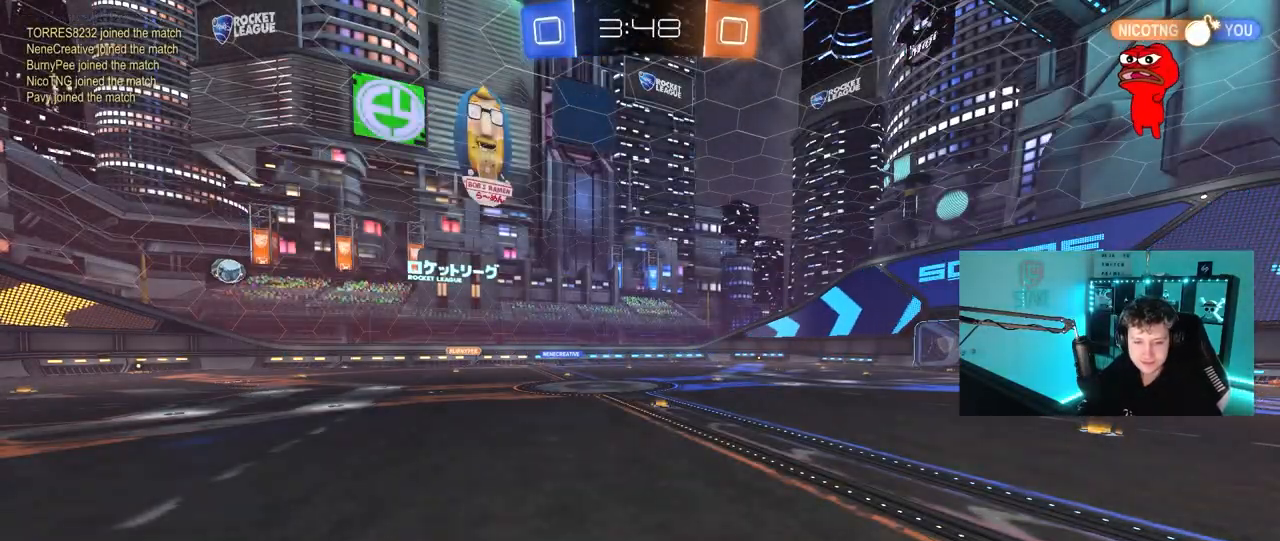
{"keys": [], "mouse": [], "mouse_move": "still", "events": [[167, "w", "up"]]}
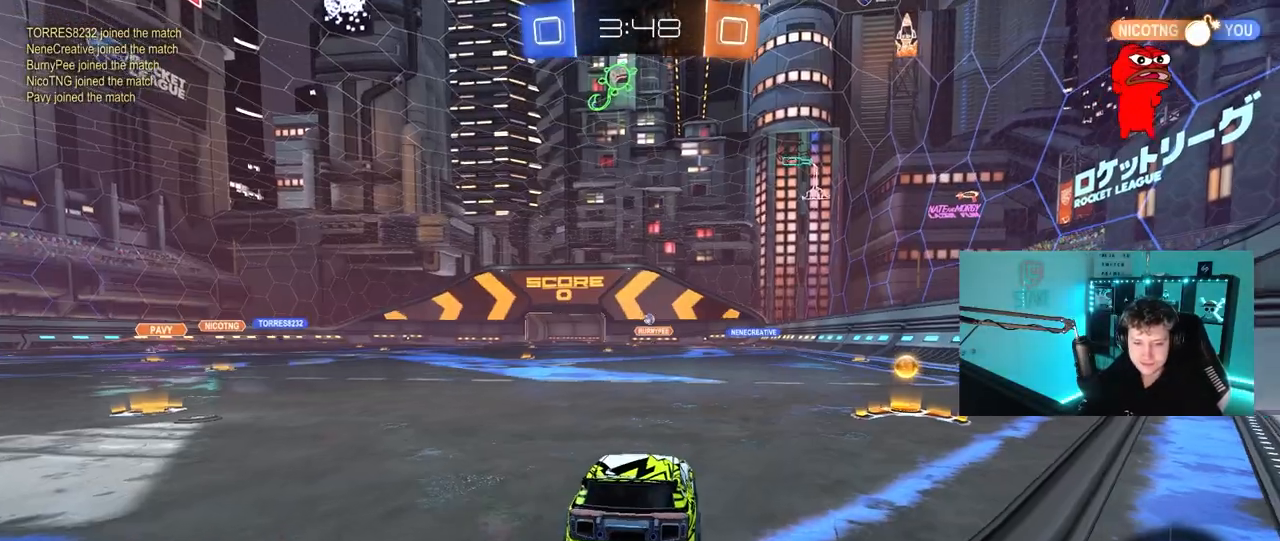
{"keys": ["d", "w"], "mouse": [], "mouse_move": "still", "events": [[217, "w", "down"], [267, "d", "down"]]}
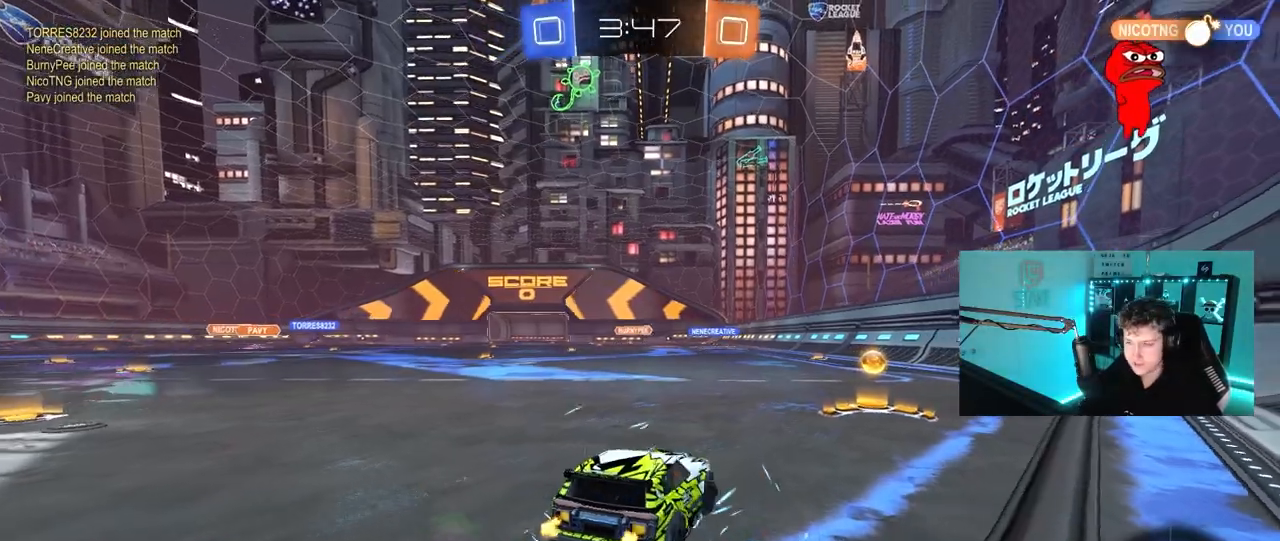
{"keys": ["a", "w"], "mouse": ["left"], "mouse_move": "still", "events": [[150, "d", "up"], [183, "mouse_left", "down"], [417, "a", "down"]]}
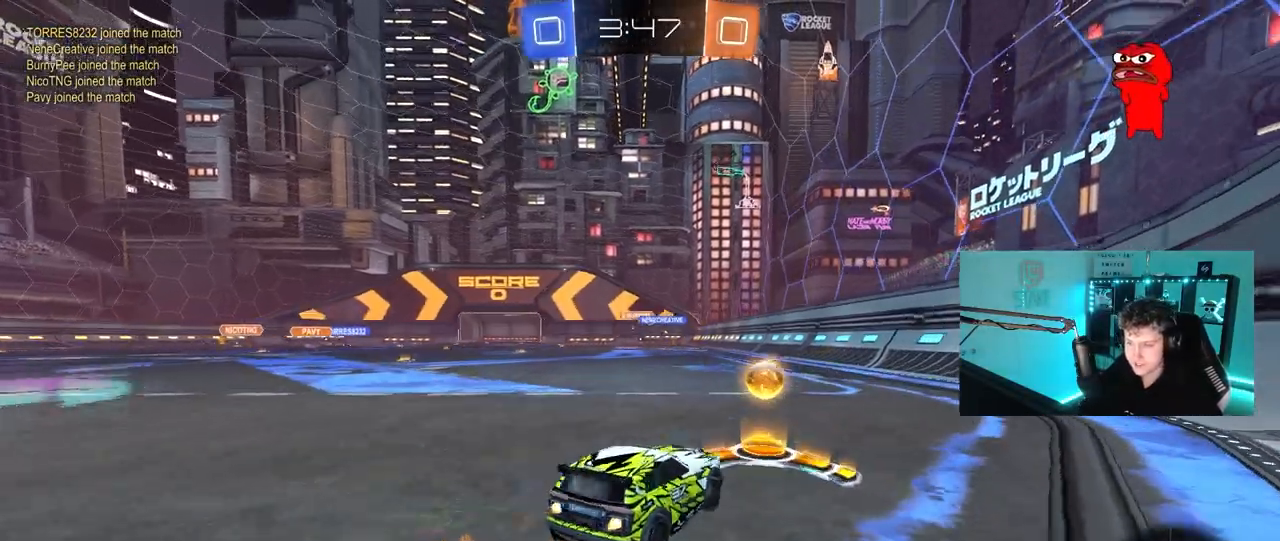
{"keys": ["w"], "mouse": [], "mouse_move": "left", "events": [[117, "a", "up"], [167, "d", "down"], [250, "d", "up"], [350, "mouse_left", "up"]]}
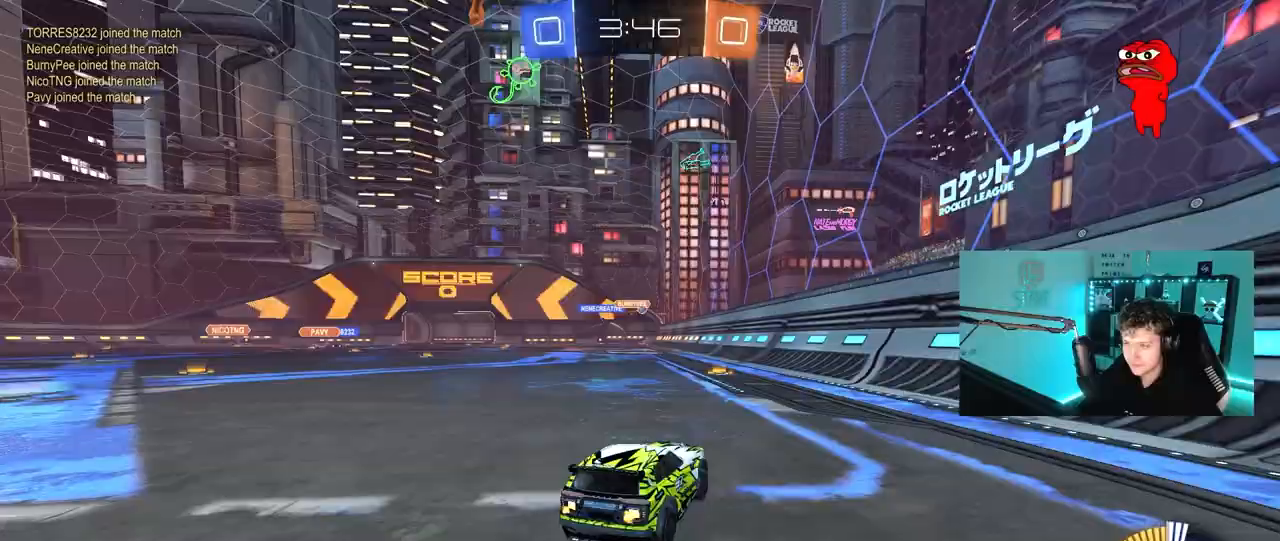
{"keys": ["d", "w"], "mouse": [], "mouse_move": "up", "events": [[183, "a", "down"], [183, "mouse_left", "down"], [367, "a", "up"], [450, "d", "down"], [450, "mouse_left", "up"]]}